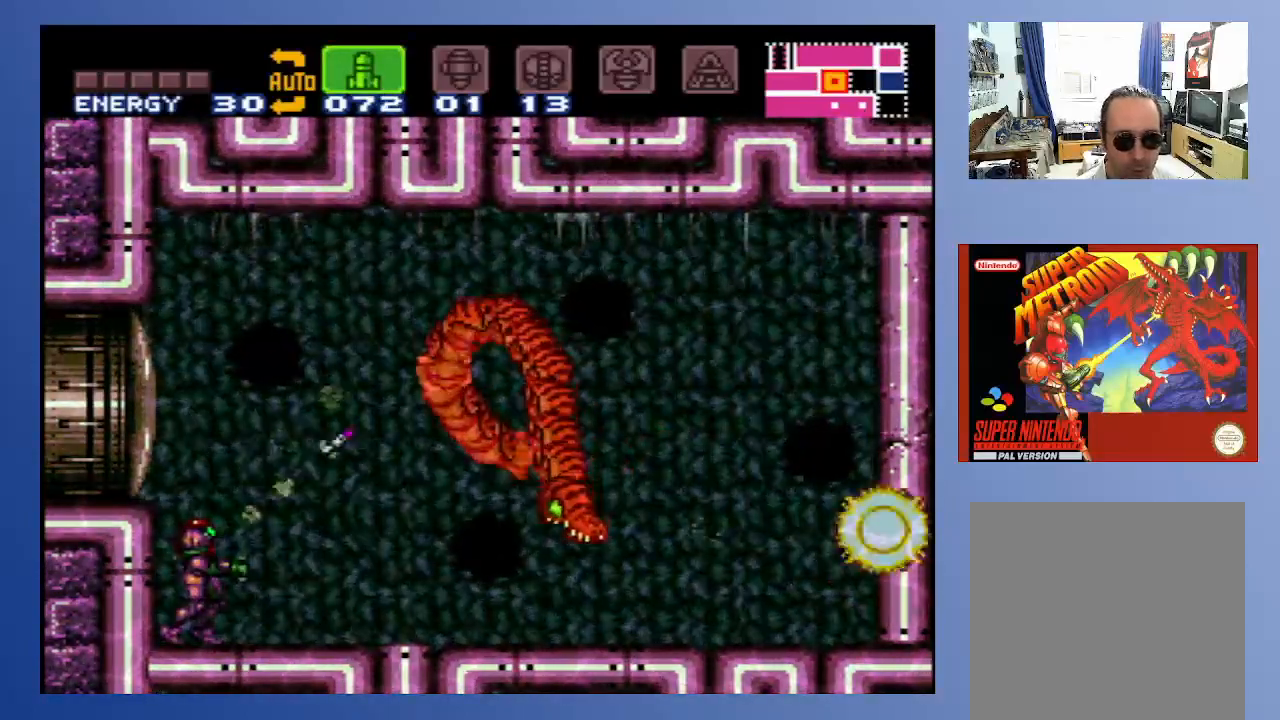
Gameplay with a controller (Xbox layout); each line is a JSON object with the inputs held at the frame after it. "events" lists button and stick changes between this image and that frame as [ms after this image, input, new state], when the widget could be followed in between. Not read: L3 R3.
{"buttons": ["X"], "left_stick": "center", "right_stick": "center", "events": [[33, "X", "down"], [267, "X", "up"], [333, "X", "down"], [433, "X", "up"], [500, "X", "down"]]}
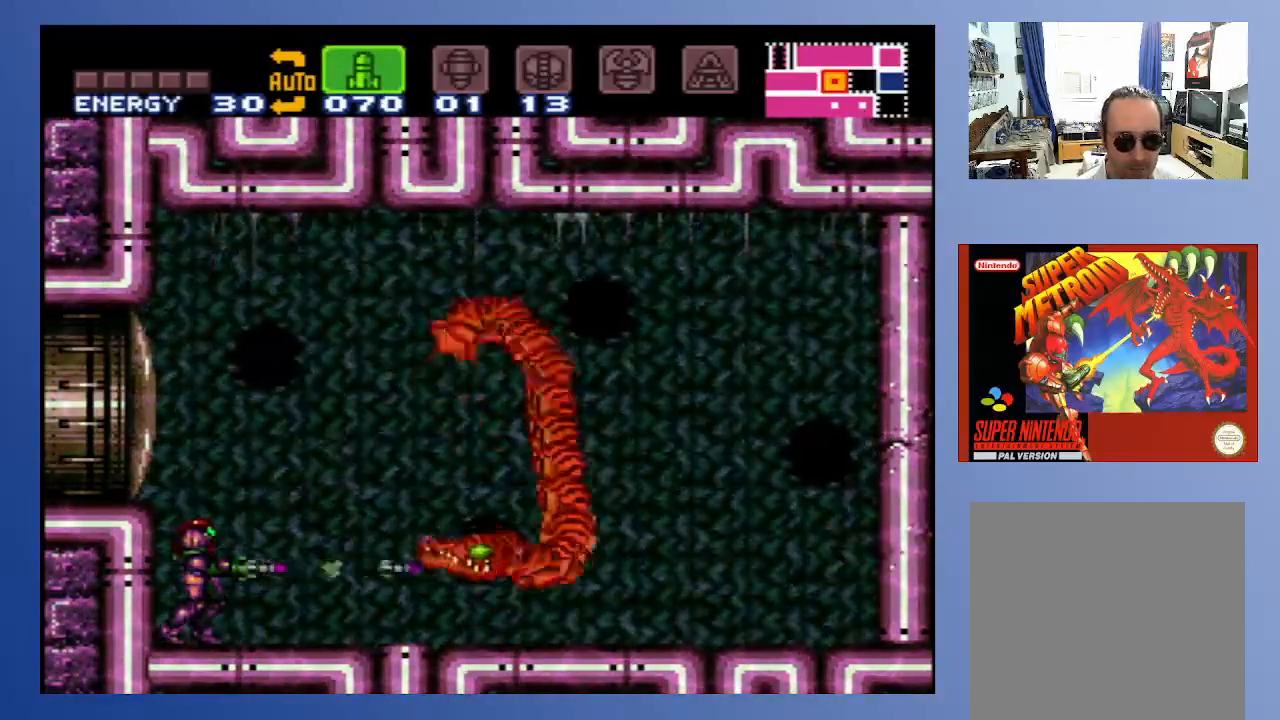
{"buttons": [], "left_stick": "center", "right_stick": "center", "events": [[100, "X", "up"], [233, "X", "down"], [317, "X", "up"], [383, "X", "down"], [483, "X", "up"]]}
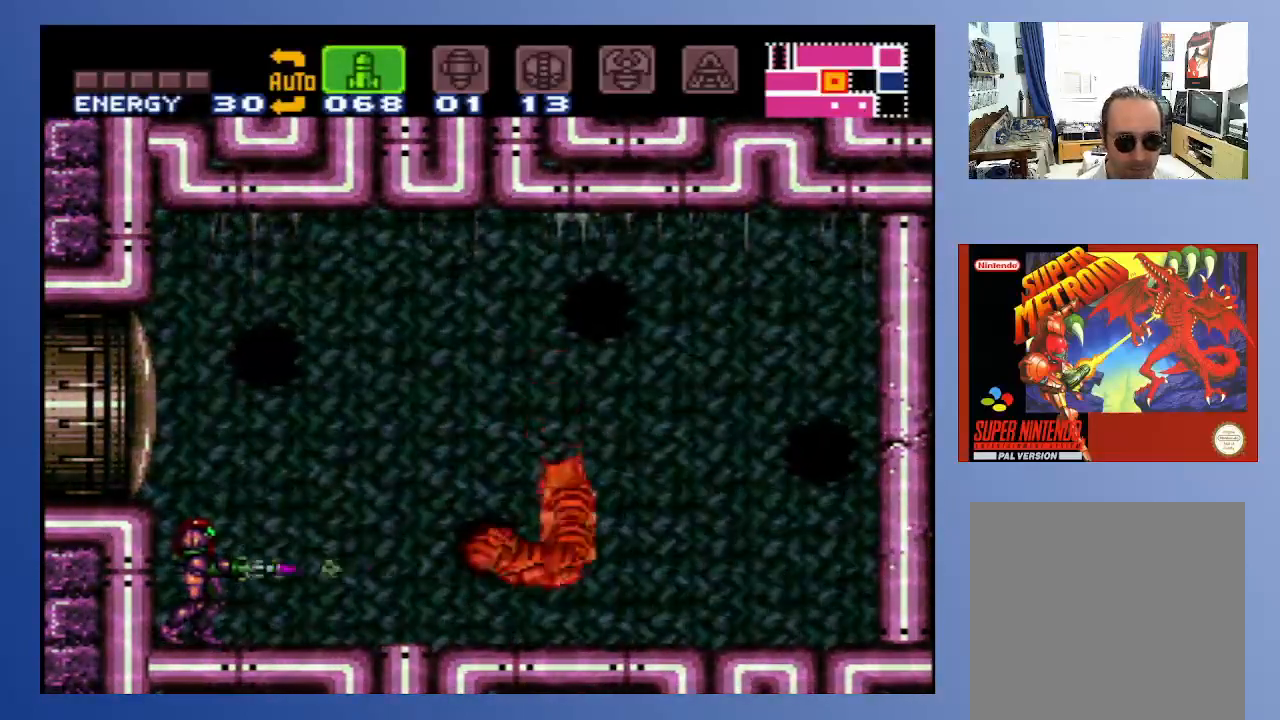
{"buttons": ["X"], "left_stick": "center", "right_stick": "center", "events": [[433, "X", "down"]]}
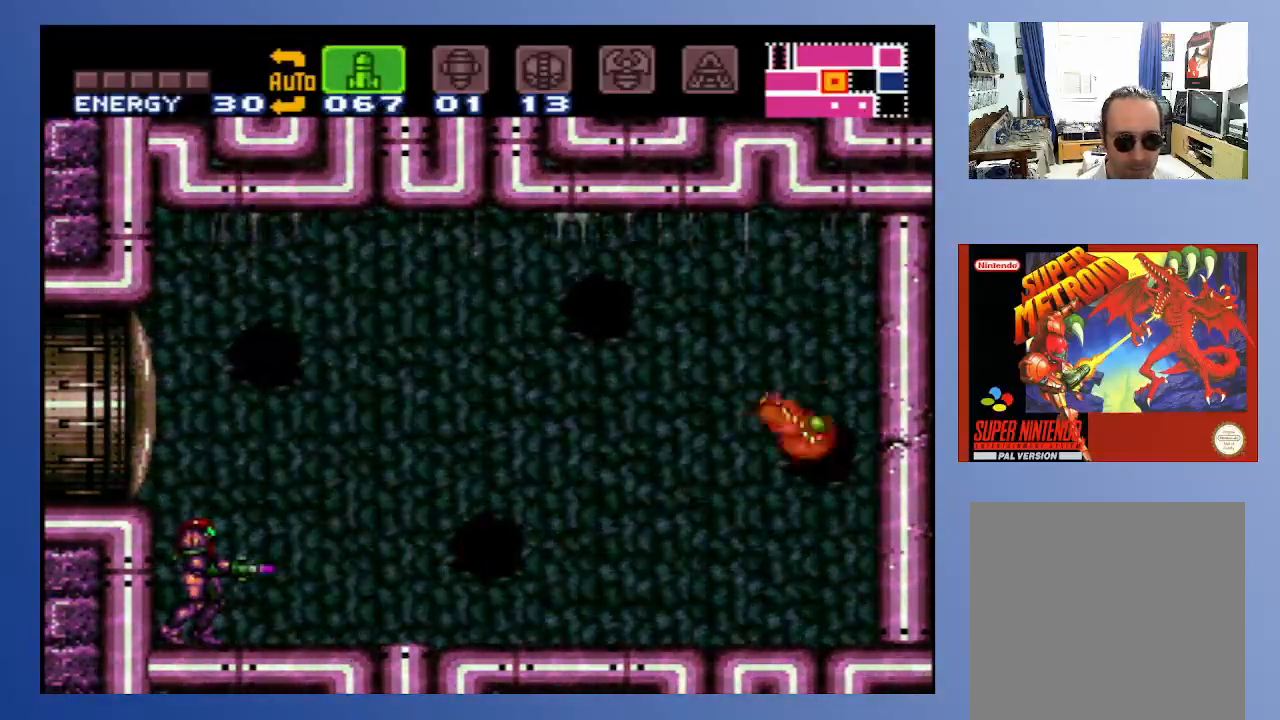
{"buttons": ["X"], "left_stick": "center", "right_stick": "center", "events": [[17, "X", "up"], [233, "A", "down"], [267, "X", "down"], [400, "A", "up"], [400, "X", "up"], [467, "X", "down"]]}
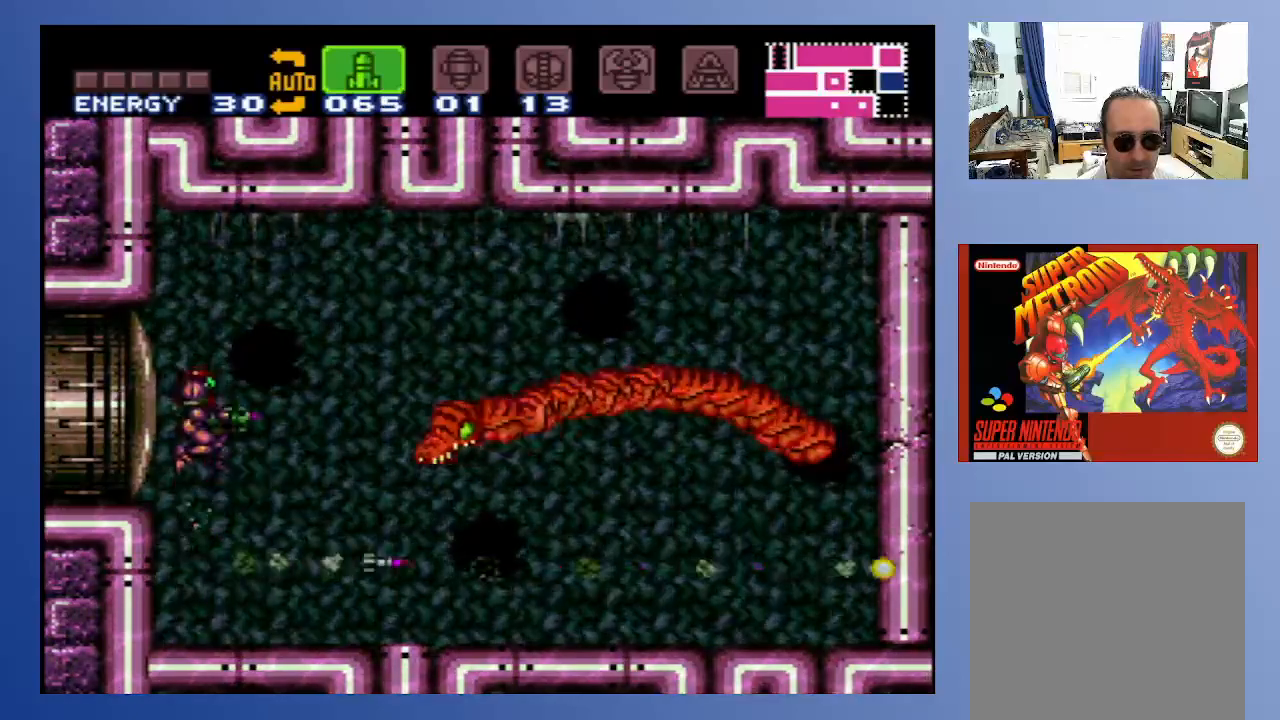
{"buttons": [], "left_stick": "center", "right_stick": "center", "events": [[33, "X", "up"], [100, "X", "down"], [183, "X", "up"], [250, "X", "down"], [350, "X", "up"], [400, "X", "down"], [500, "X", "up"]]}
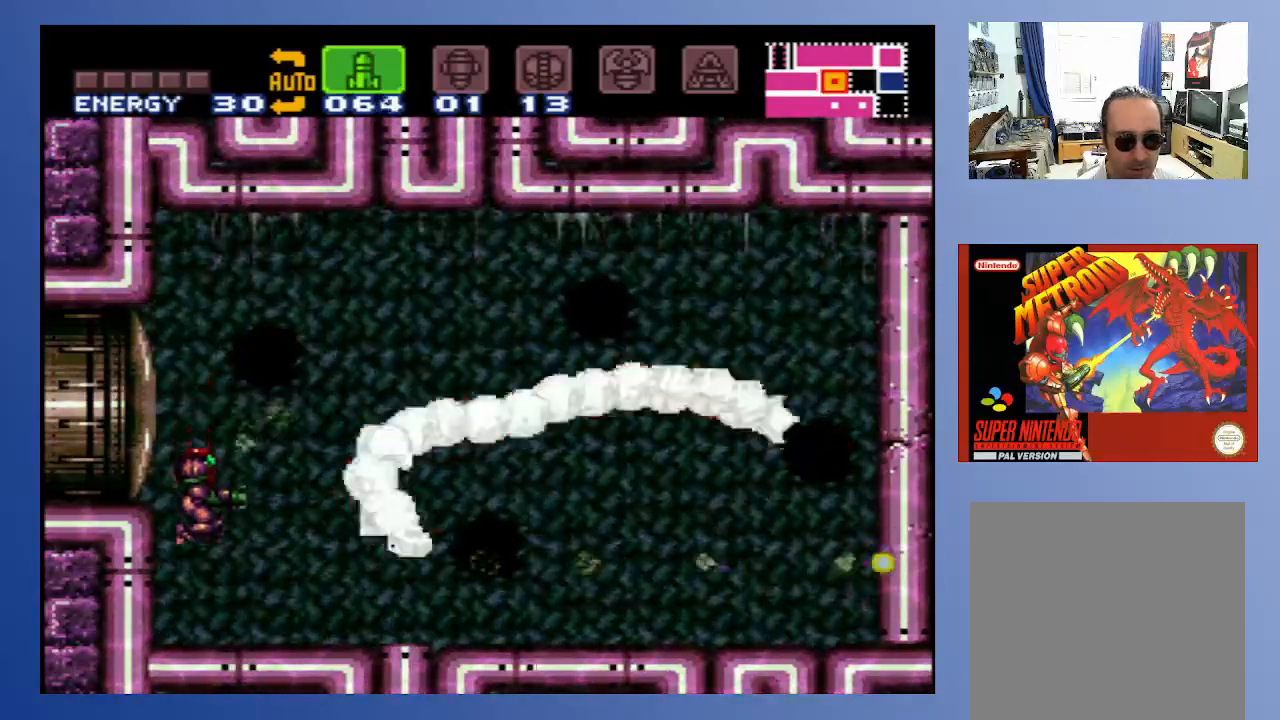
{"buttons": ["X"], "left_stick": "center", "right_stick": "center", "events": [[67, "X", "down"], [167, "X", "up"], [217, "X", "down"], [283, "X", "up"], [450, "X", "down"]]}
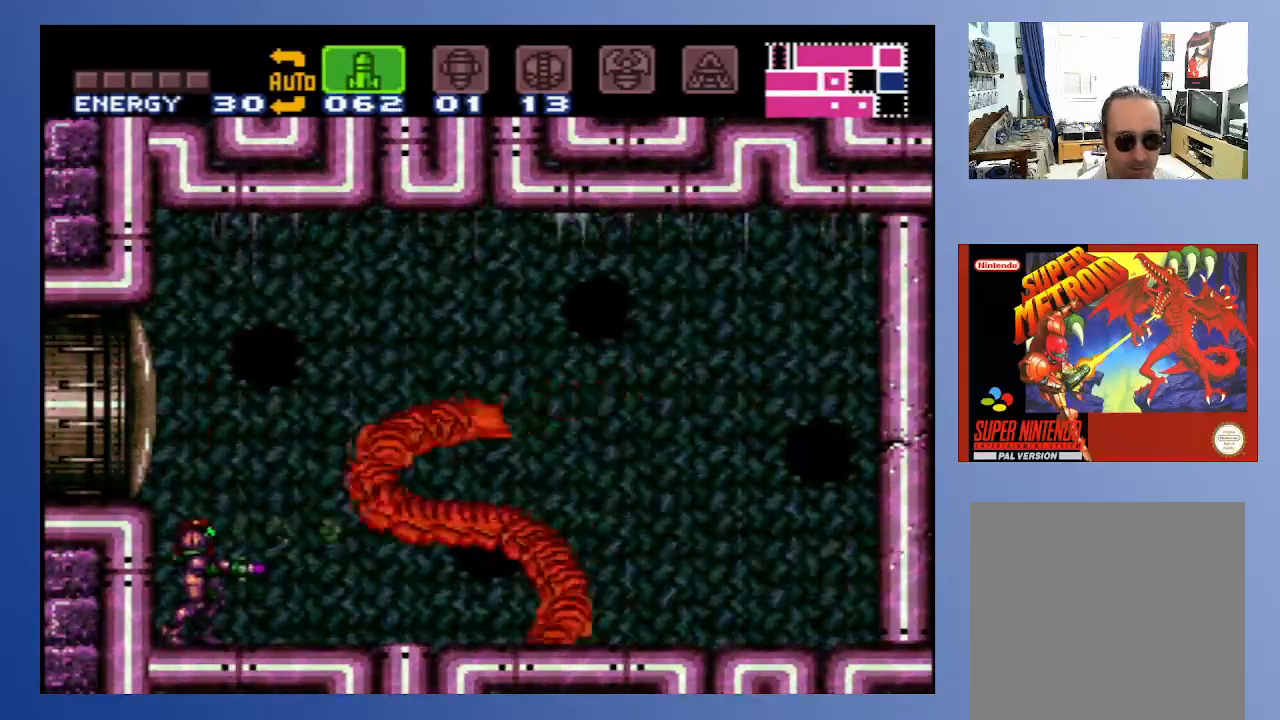
{"buttons": ["A", "X"], "left_stick": "center", "right_stick": "center", "events": [[67, "X", "up"], [150, "X", "down"], [233, "X", "up"], [250, "DPAD_DOWN", "down"], [367, "DPAD_DOWN", "up"], [433, "A", "down"], [467, "X", "down"]]}
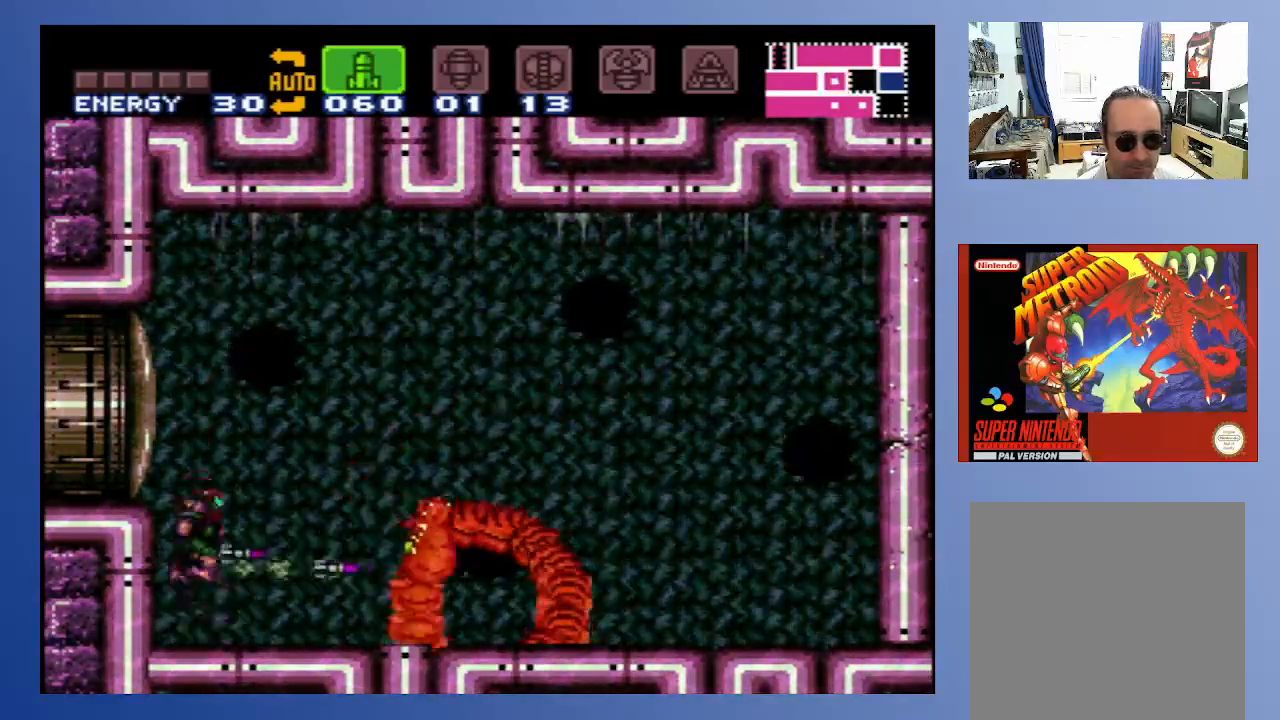
{"buttons": [], "left_stick": "center", "right_stick": "center", "events": [[100, "X", "up"], [133, "X", "down"], [233, "A", "up"], [317, "X", "up"], [383, "X", "down"], [433, "X", "up"]]}
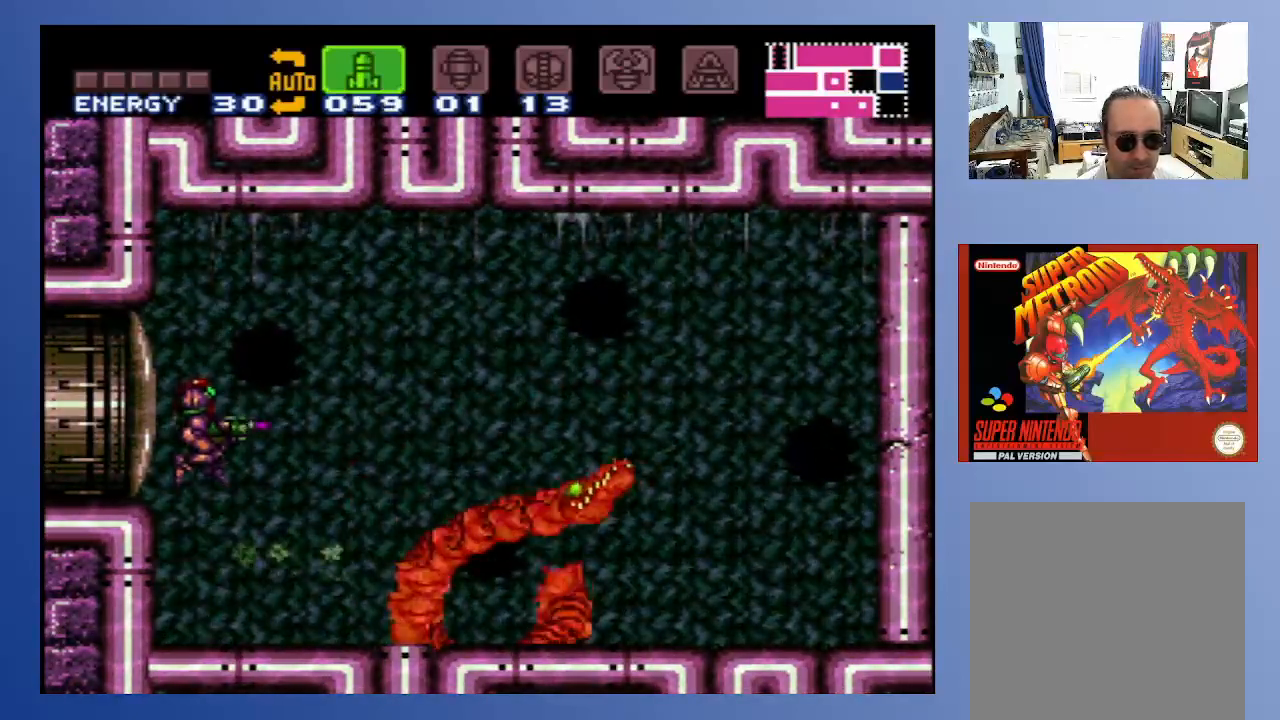
{"buttons": [], "left_stick": "center", "right_stick": "center", "events": [[33, "X", "down"], [133, "X", "up"], [200, "X", "down"], [267, "X", "up"], [417, "X", "down"], [500, "X", "up"]]}
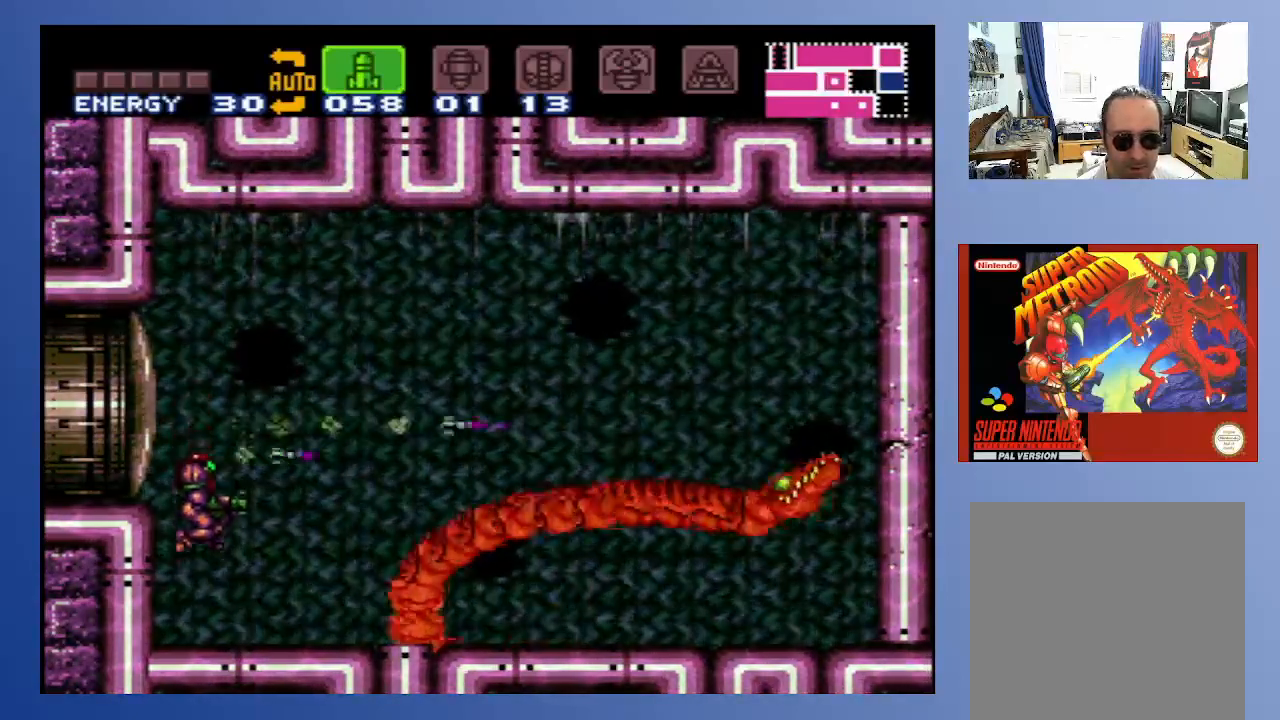
{"buttons": ["X"], "left_stick": "center", "right_stick": "center", "events": [[283, "A", "down"], [417, "X", "down"], [467, "A", "up"]]}
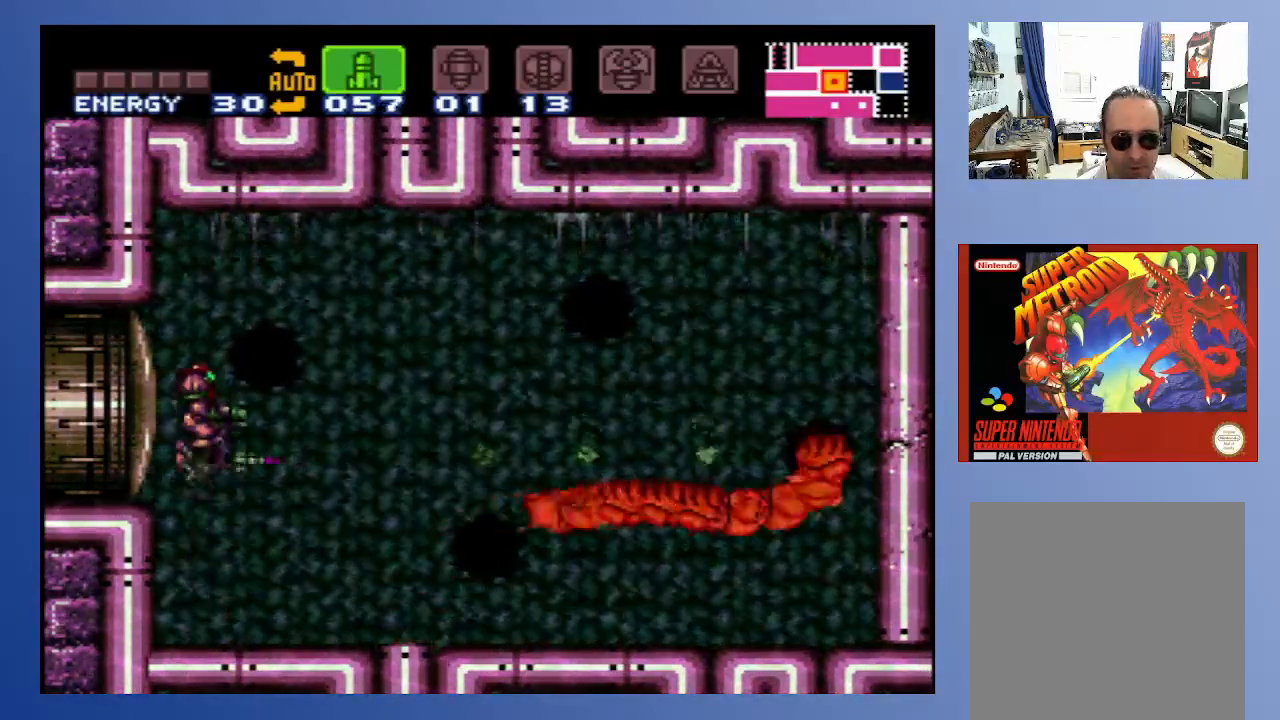
{"buttons": [], "left_stick": "center", "right_stick": "center", "events": [[17, "X", "up"], [117, "X", "down"], [150, "X", "up"], [250, "X", "down"], [333, "X", "up"]]}
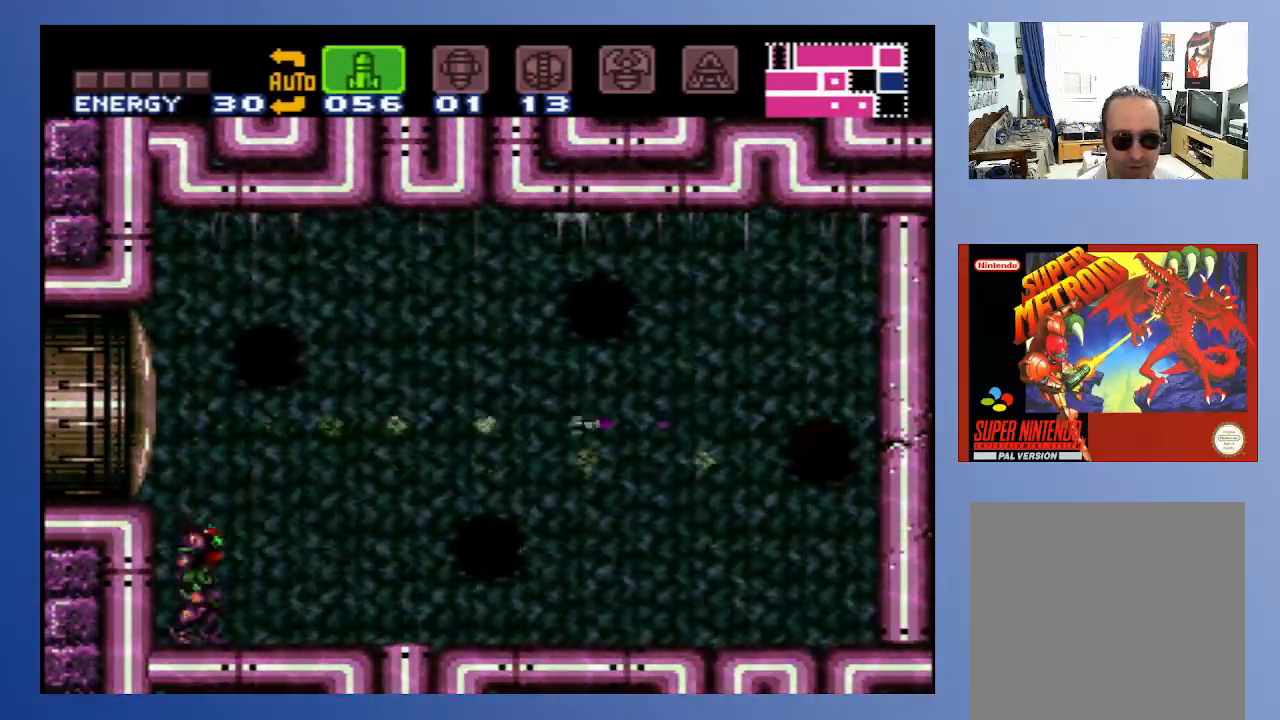
{"buttons": [], "left_stick": "center", "right_stick": "center", "events": [[117, "A", "down"], [217, "X", "down"], [250, "A", "up"], [333, "X", "up"], [383, "X", "down"], [500, "X", "up"]]}
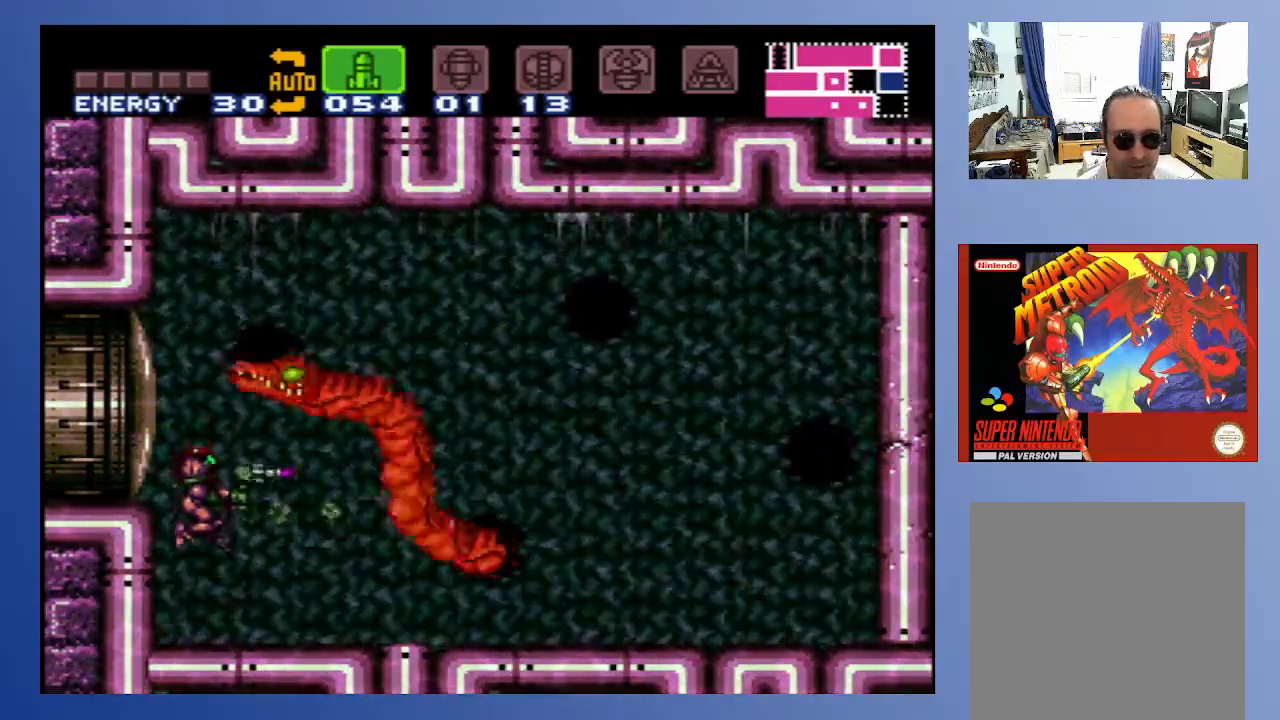
{"buttons": [], "left_stick": "center", "right_stick": "center", "events": [[33, "X", "down"], [83, "X", "up"], [183, "X", "down"], [233, "X", "up"], [250, "DPAD_UP", "down"], [483, "DPAD_UP", "up"]]}
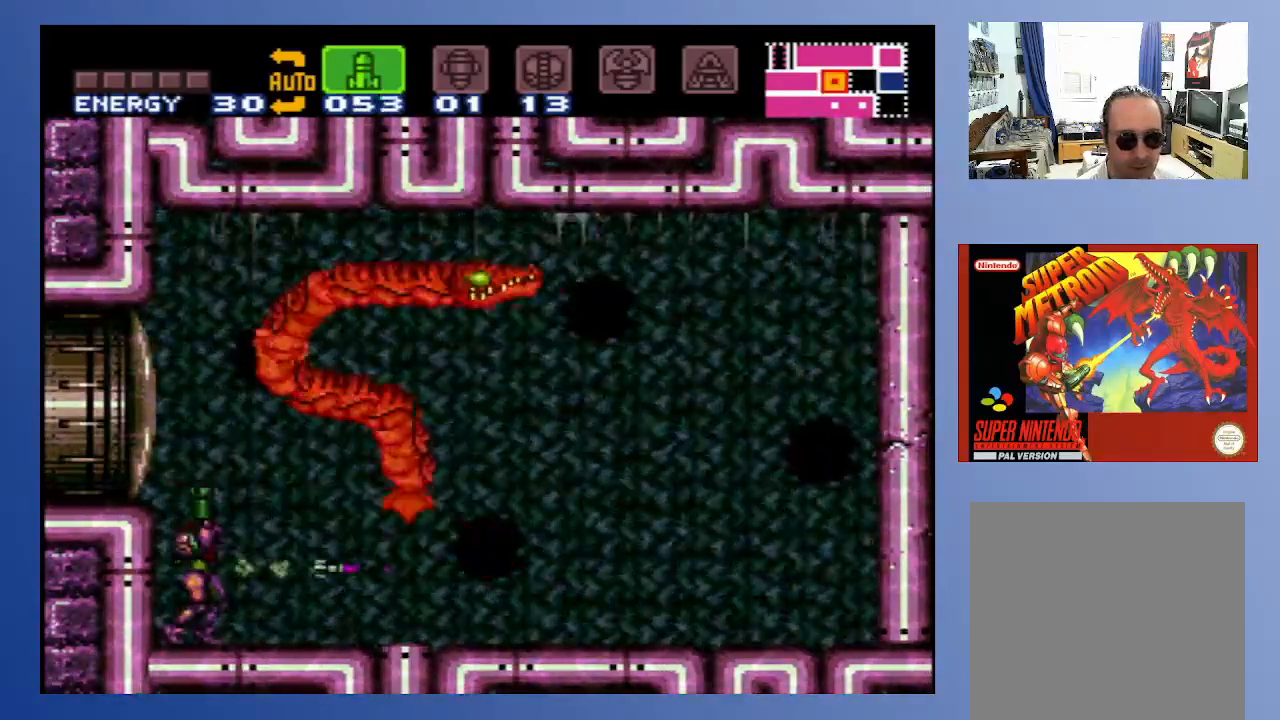
{"buttons": ["A", "X"], "left_stick": "center", "right_stick": "center", "events": [[67, "X", "down"], [117, "X", "up"], [333, "A", "down"], [433, "X", "down"]]}
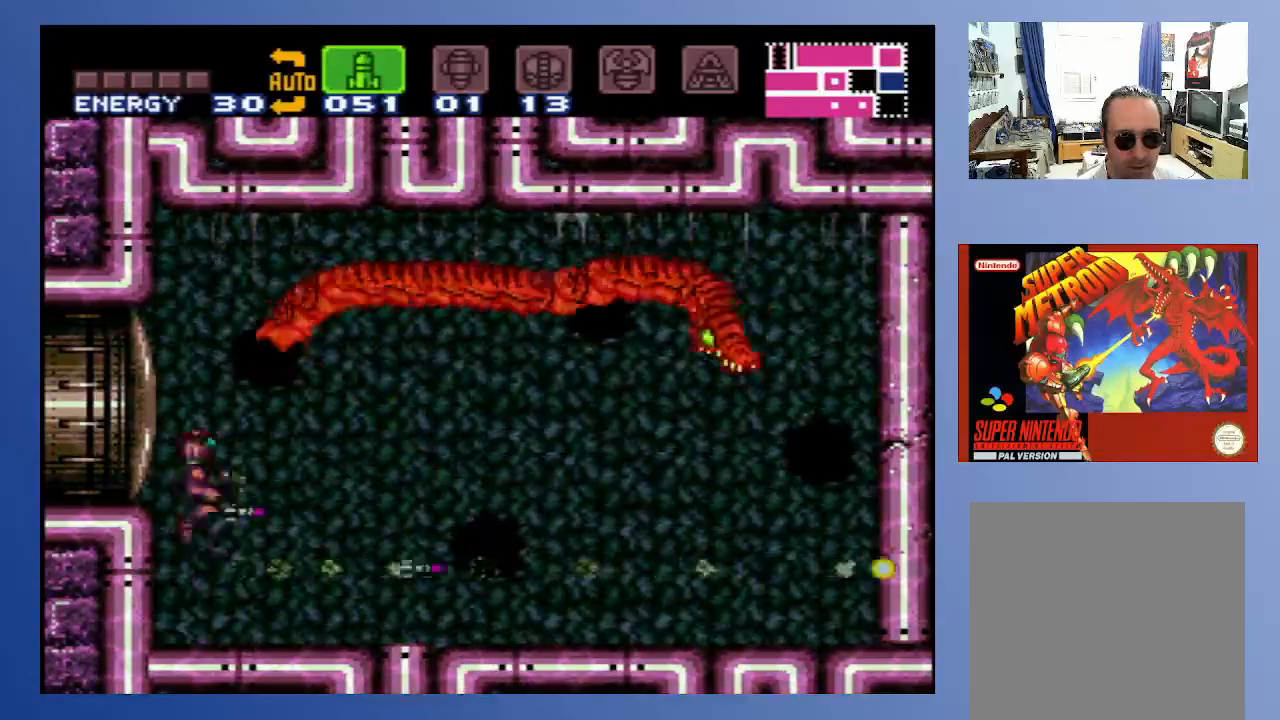
{"buttons": [], "left_stick": "center", "right_stick": "center", "events": [[200, "A", "up"], [300, "X", "up"], [367, "X", "down"], [450, "X", "up"]]}
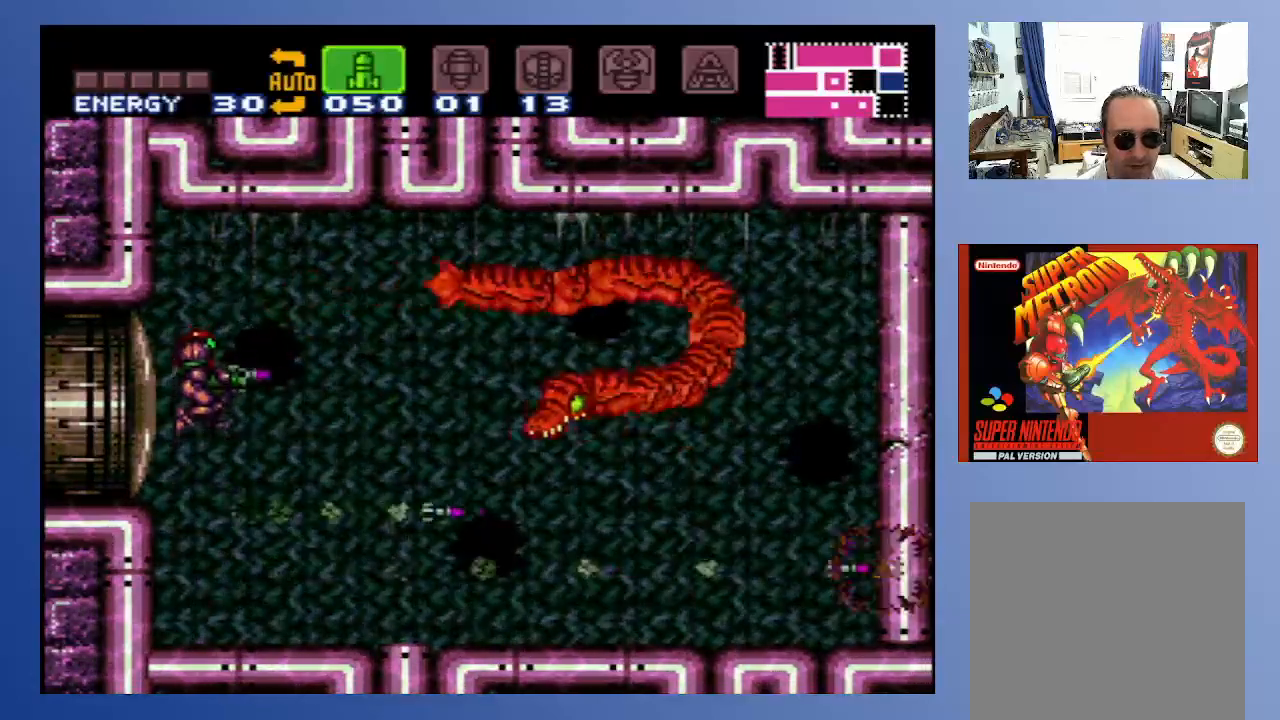
{"buttons": [], "left_stick": "center", "right_stick": "center", "events": [[33, "X", "down"], [117, "X", "up"], [183, "X", "down"], [267, "X", "up"], [350, "X", "down"], [433, "X", "up"]]}
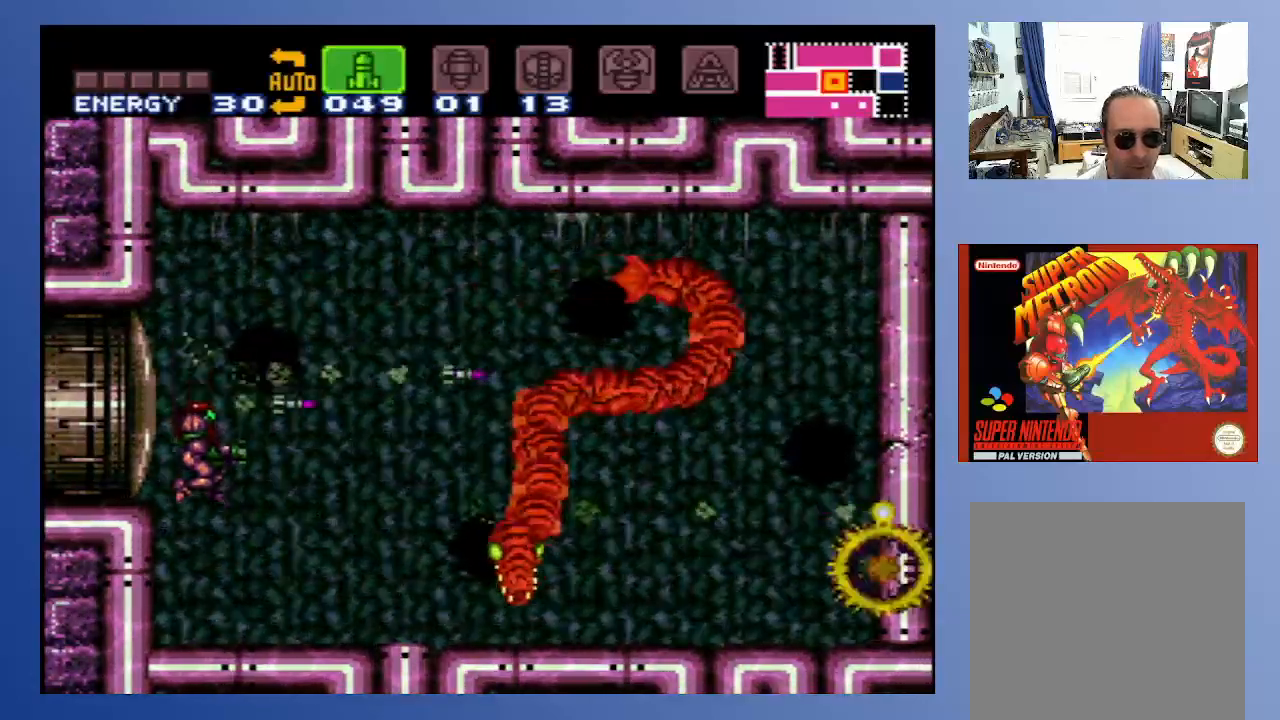
{"buttons": ["X"], "left_stick": "center", "right_stick": "center", "events": [[50, "X", "down"], [117, "X", "up"], [283, "X", "down"], [383, "X", "up"], [467, "X", "down"]]}
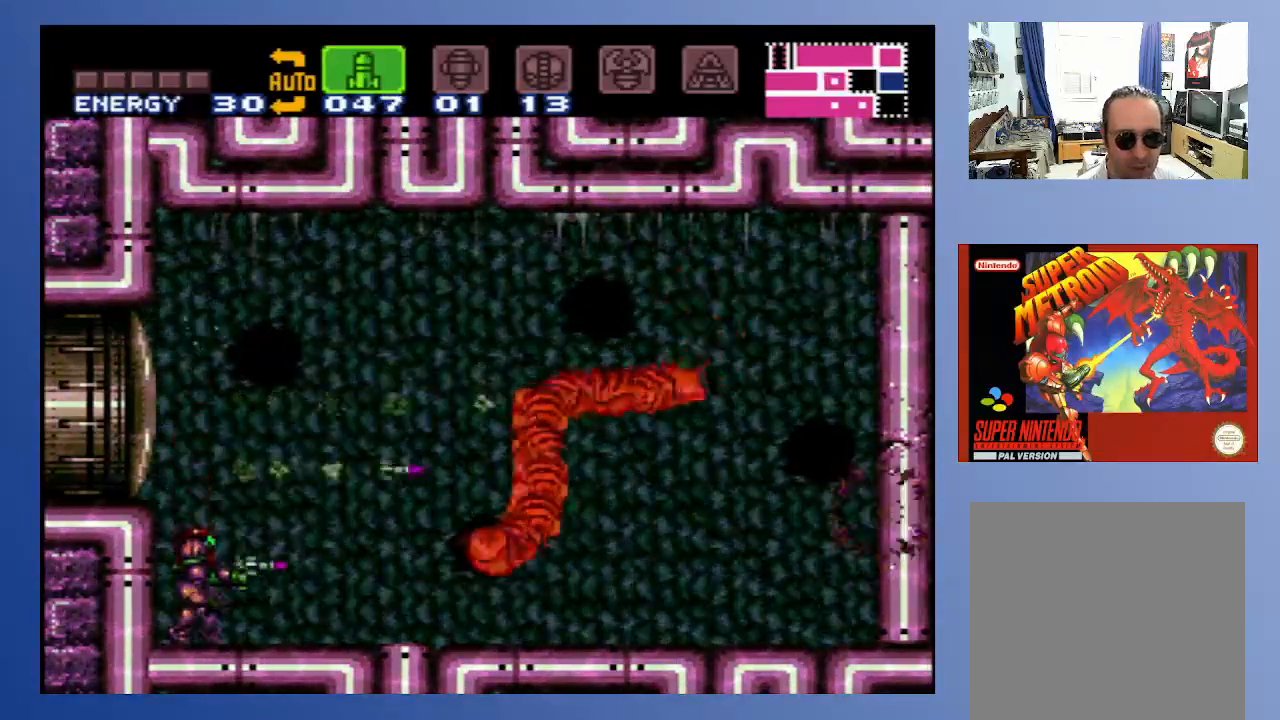
{"buttons": [], "left_stick": "center", "right_stick": "center", "events": [[33, "X", "up"], [100, "A", "down"], [183, "X", "down"], [300, "X", "up"], [367, "X", "down"], [400, "A", "up"], [467, "X", "up"]]}
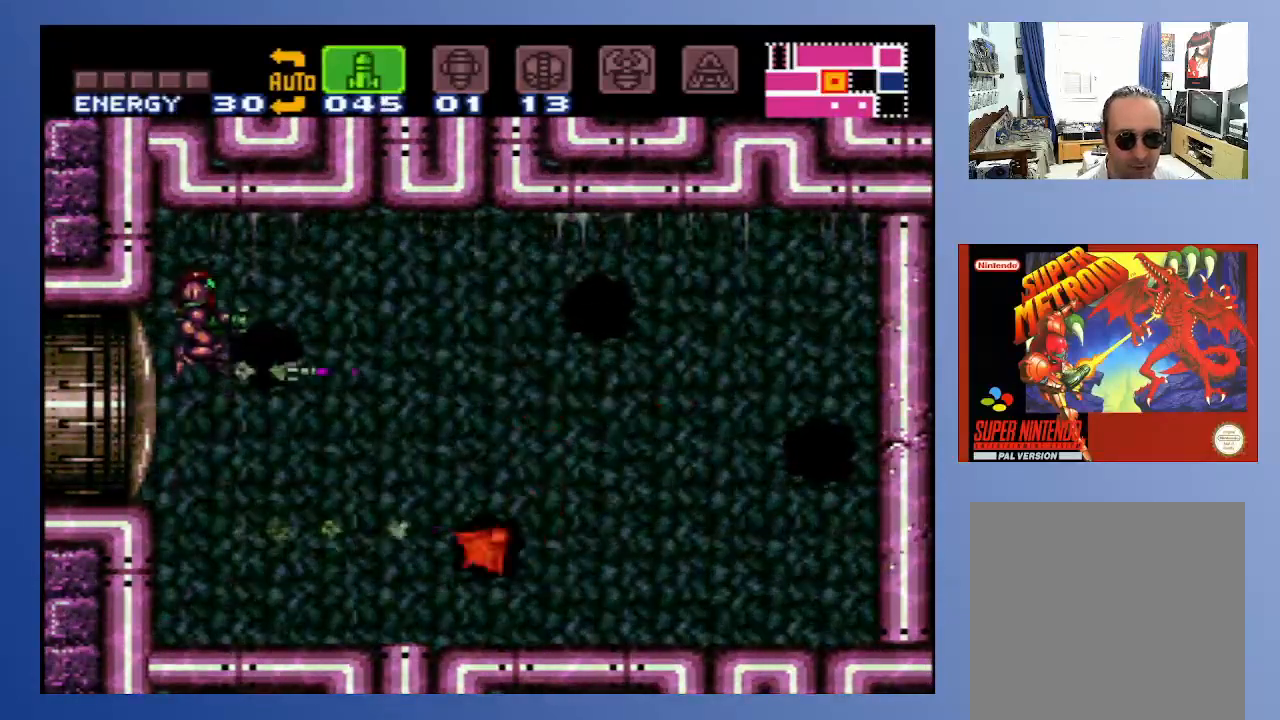
{"buttons": [], "left_stick": "center", "right_stick": "center", "events": [[33, "X", "down"], [133, "X", "up"], [217, "X", "down"], [300, "X", "up"], [383, "X", "down"], [467, "X", "up"]]}
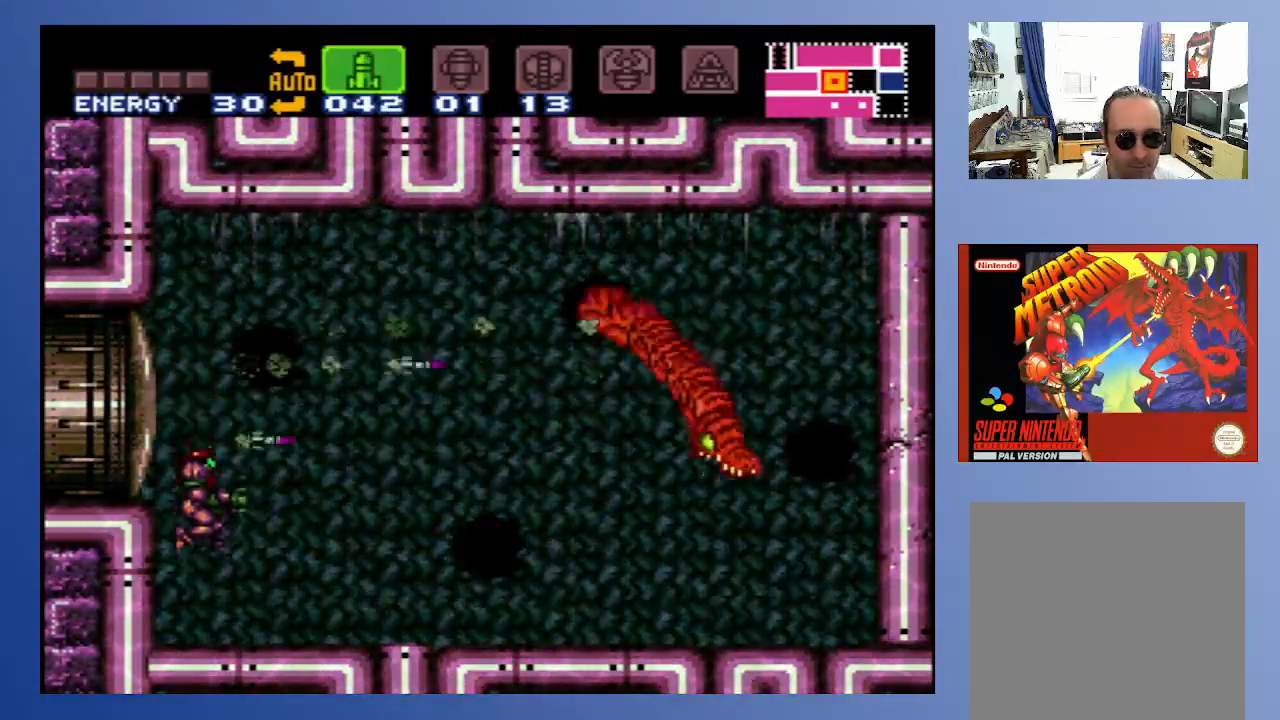
{"buttons": [], "left_stick": "center", "right_stick": "center", "events": [[33, "X", "down"], [133, "X", "up"], [217, "X", "down"], [300, "X", "up"], [383, "X", "down"], [483, "X", "up"]]}
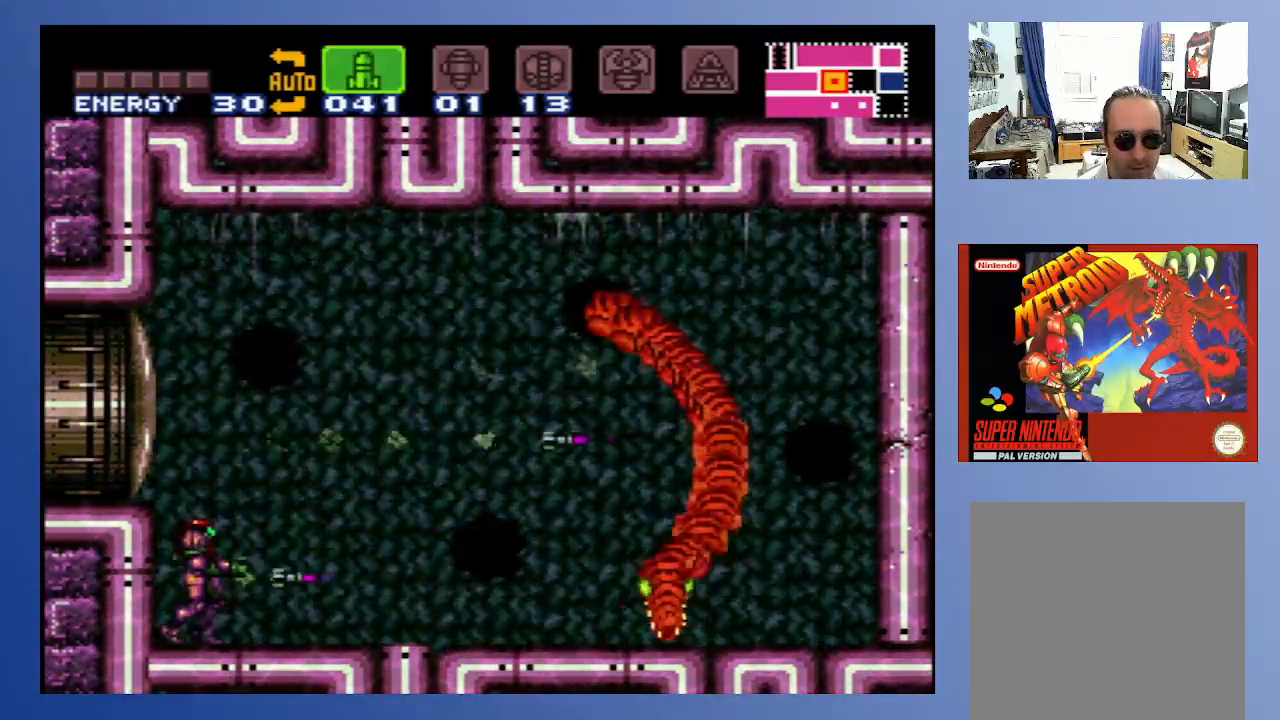
{"buttons": ["X"], "left_stick": "center", "right_stick": "center", "events": [[67, "X", "down"], [167, "X", "up"], [250, "X", "down"], [350, "X", "up"], [417, "X", "down"]]}
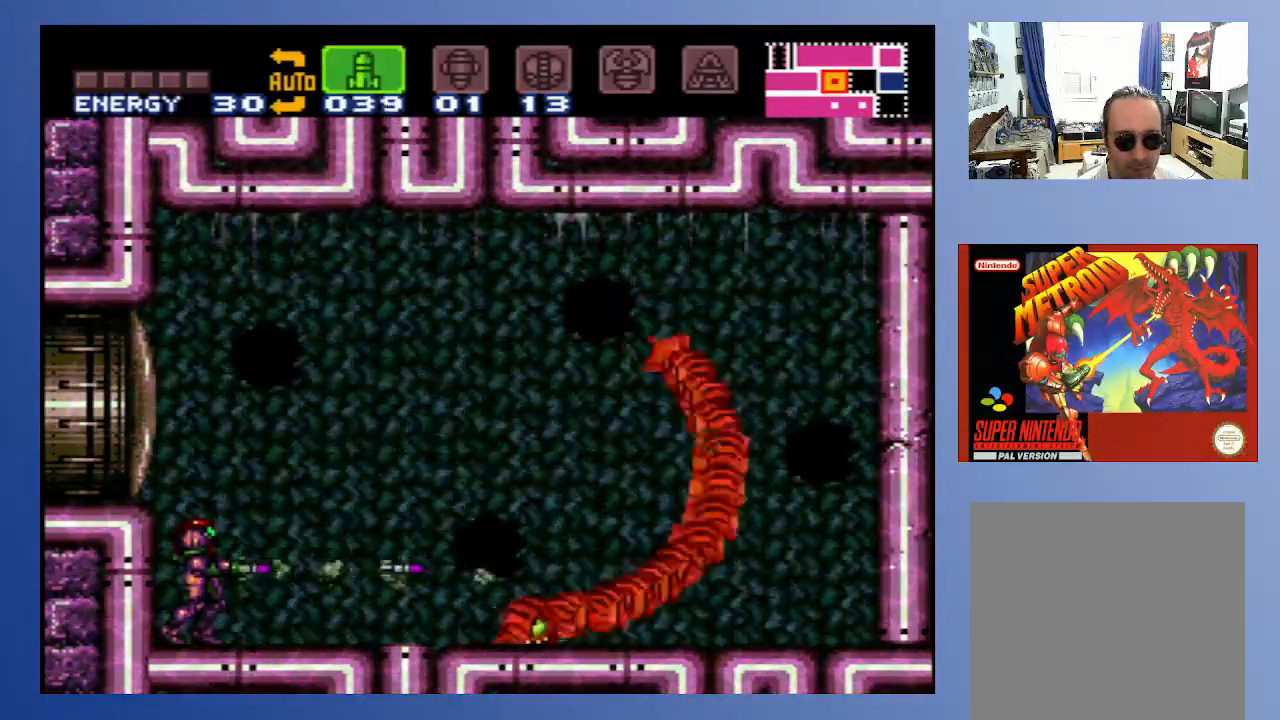
{"buttons": [], "left_stick": "center", "right_stick": "center", "events": [[33, "X", "up"], [83, "X", "down"], [200, "X", "up"], [250, "X", "down"], [333, "X", "up"], [417, "X", "down"], [483, "X", "up"]]}
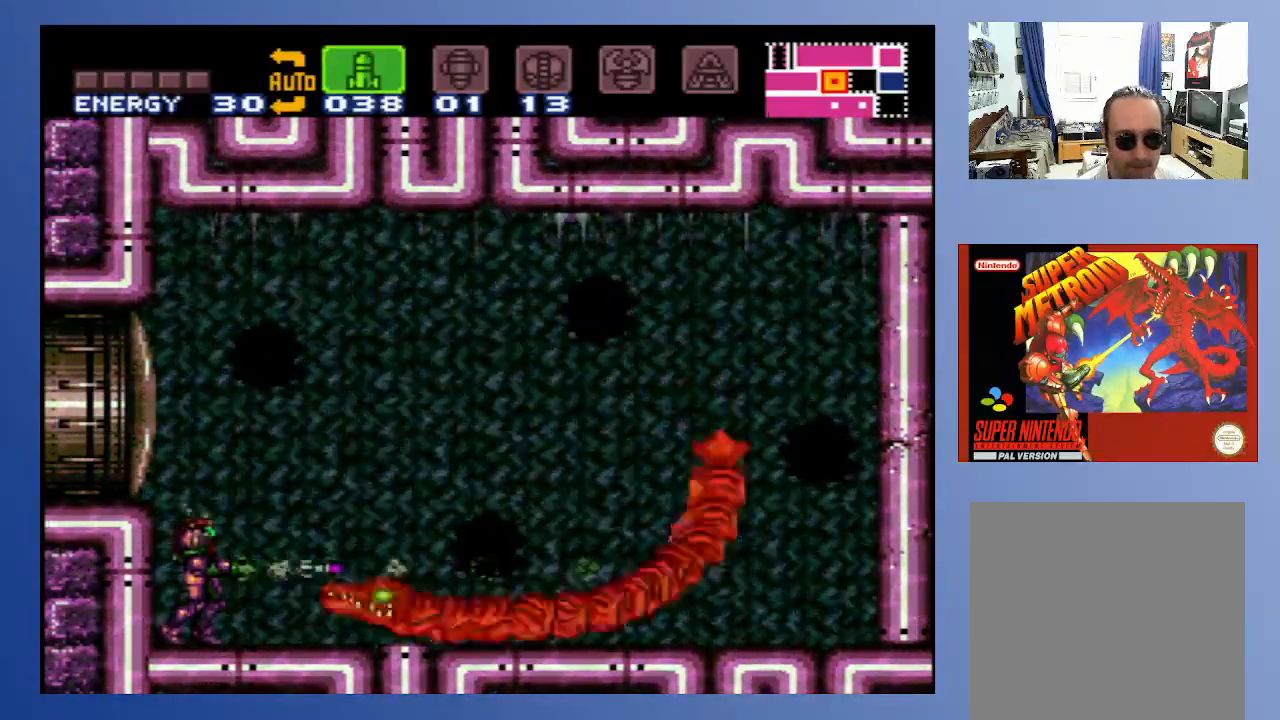
{"buttons": [], "left_stick": "center", "right_stick": "center", "events": [[67, "X", "down"], [150, "X", "up"], [217, "X", "down"], [300, "X", "up"], [383, "X", "down"], [433, "X", "up"]]}
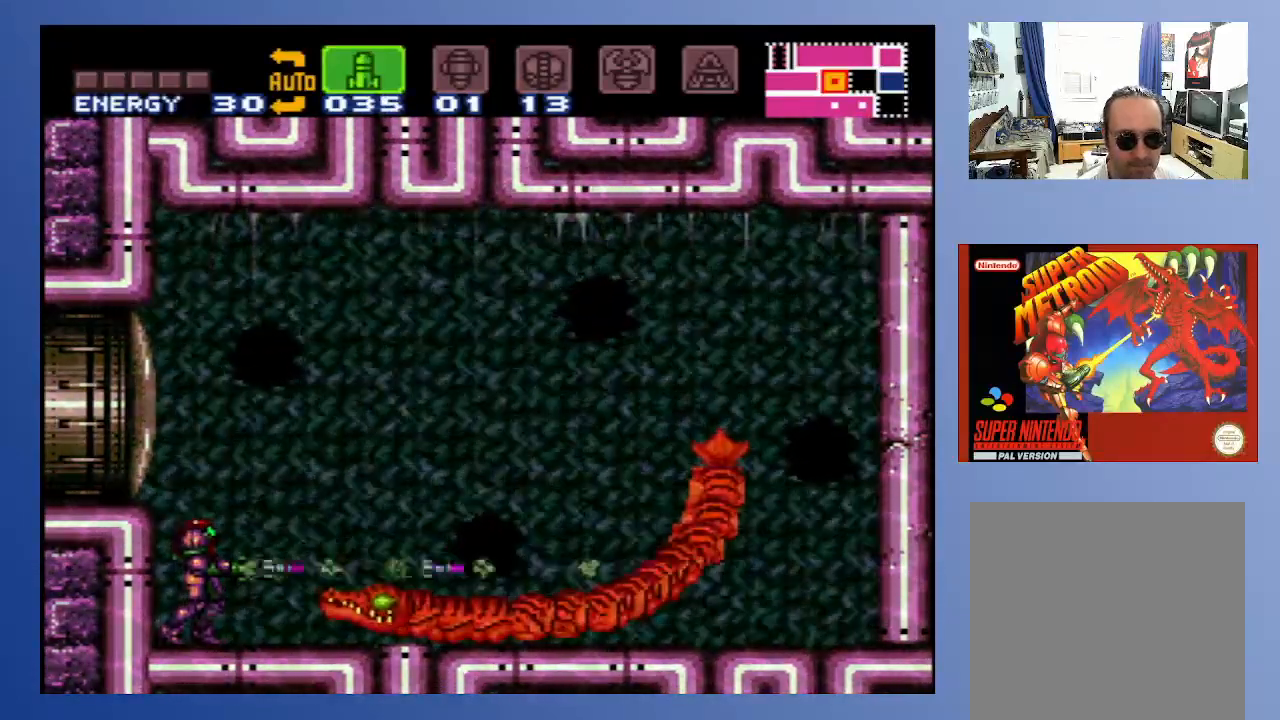
{"buttons": [], "left_stick": "center", "right_stick": "center", "events": [[283, "Y", "down"], [400, "Y", "up"]]}
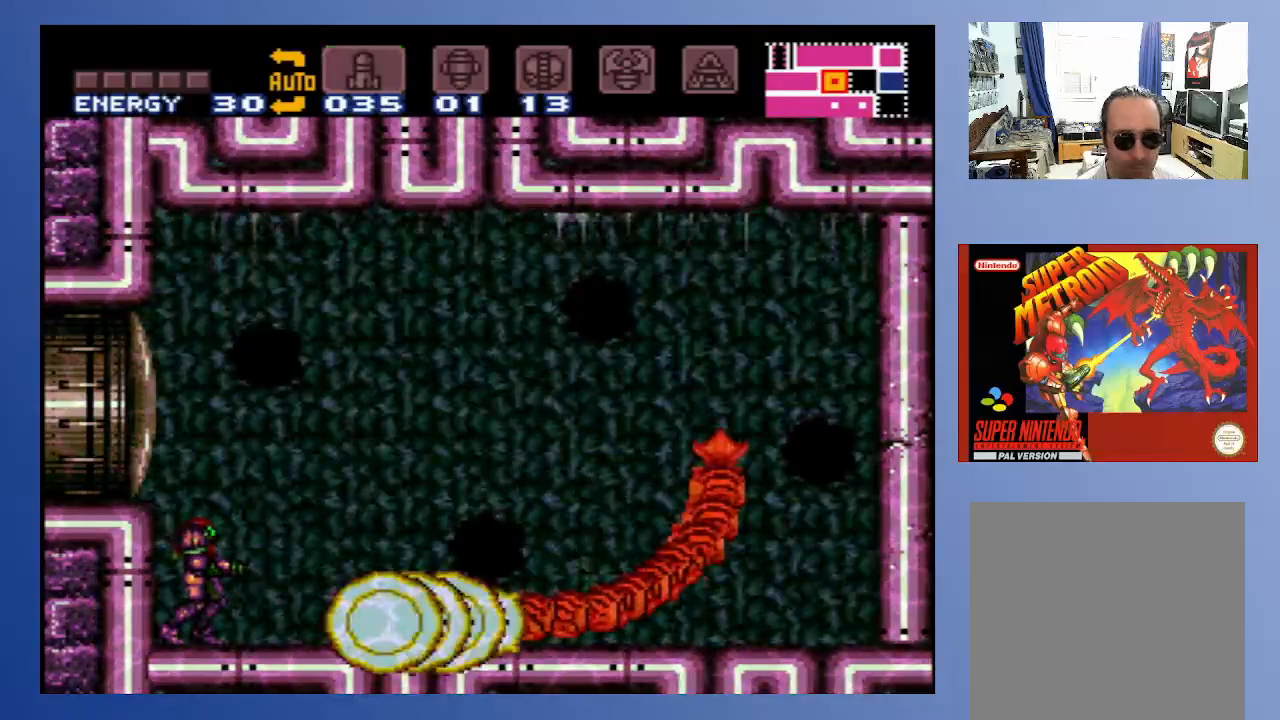
{"buttons": [], "left_stick": "center", "right_stick": "center", "events": []}
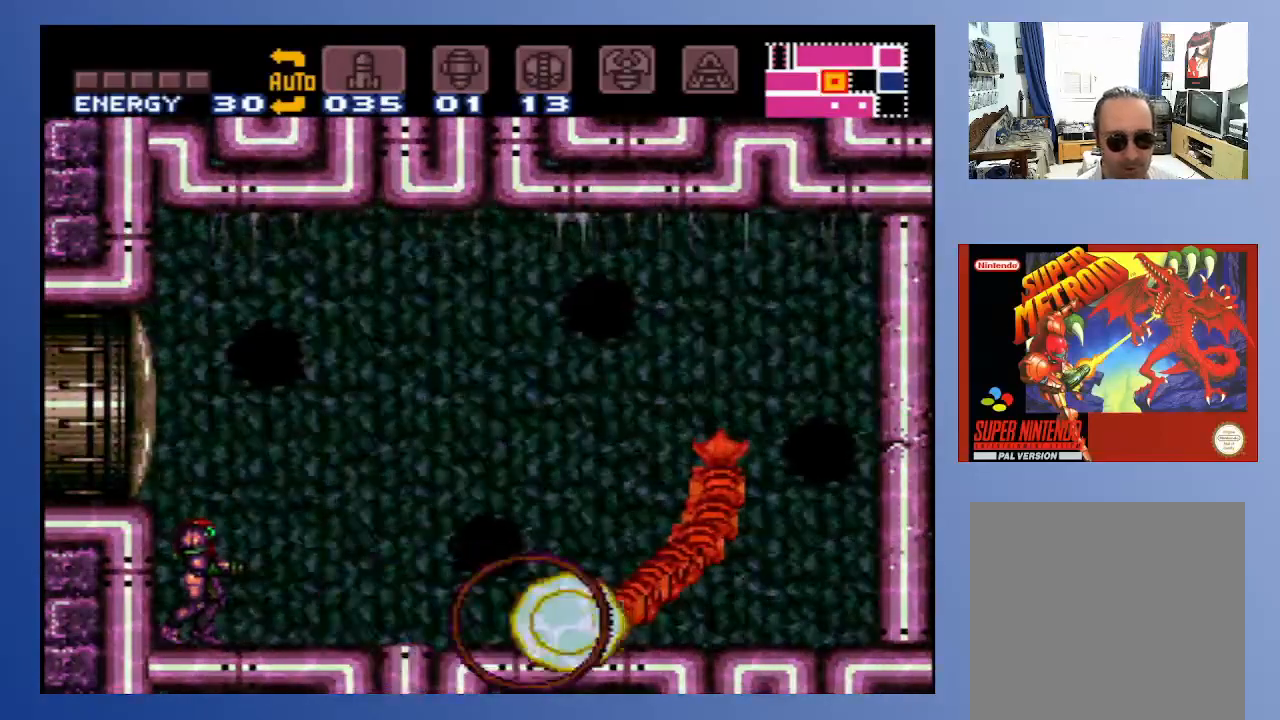
{"buttons": [], "left_stick": "center", "right_stick": "center", "events": []}
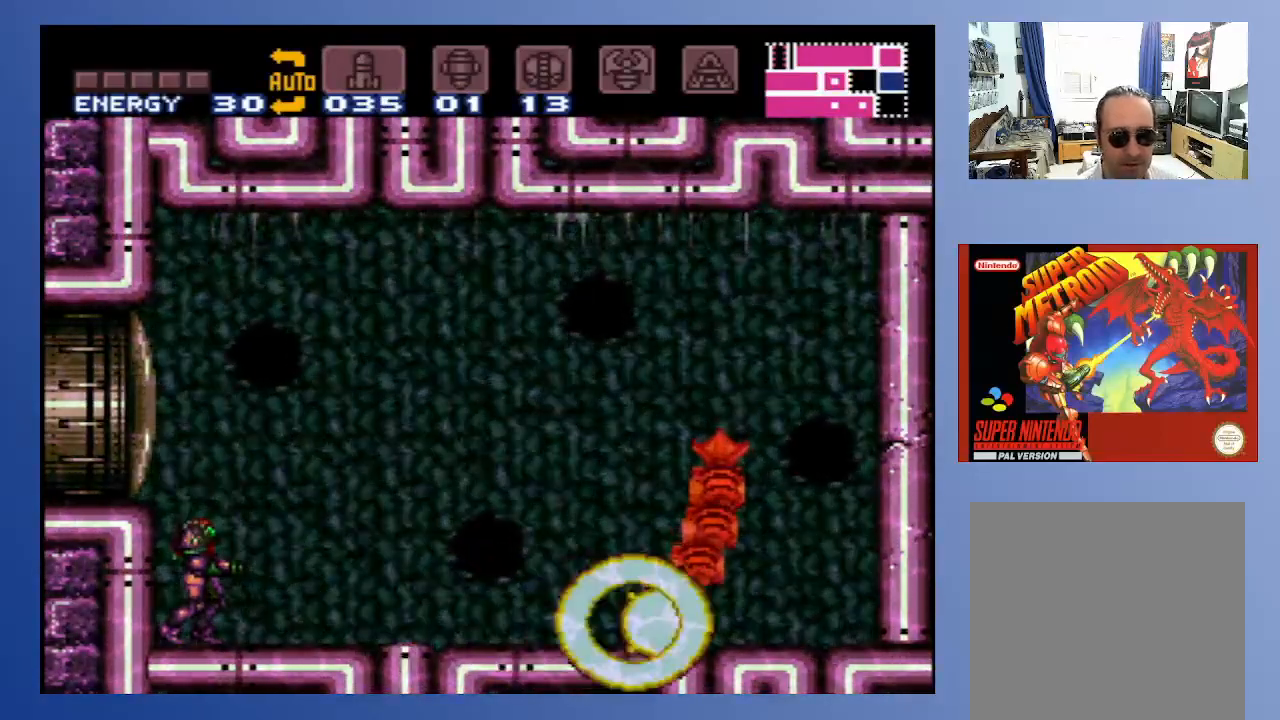
{"buttons": [], "left_stick": "center", "right_stick": "center", "events": []}